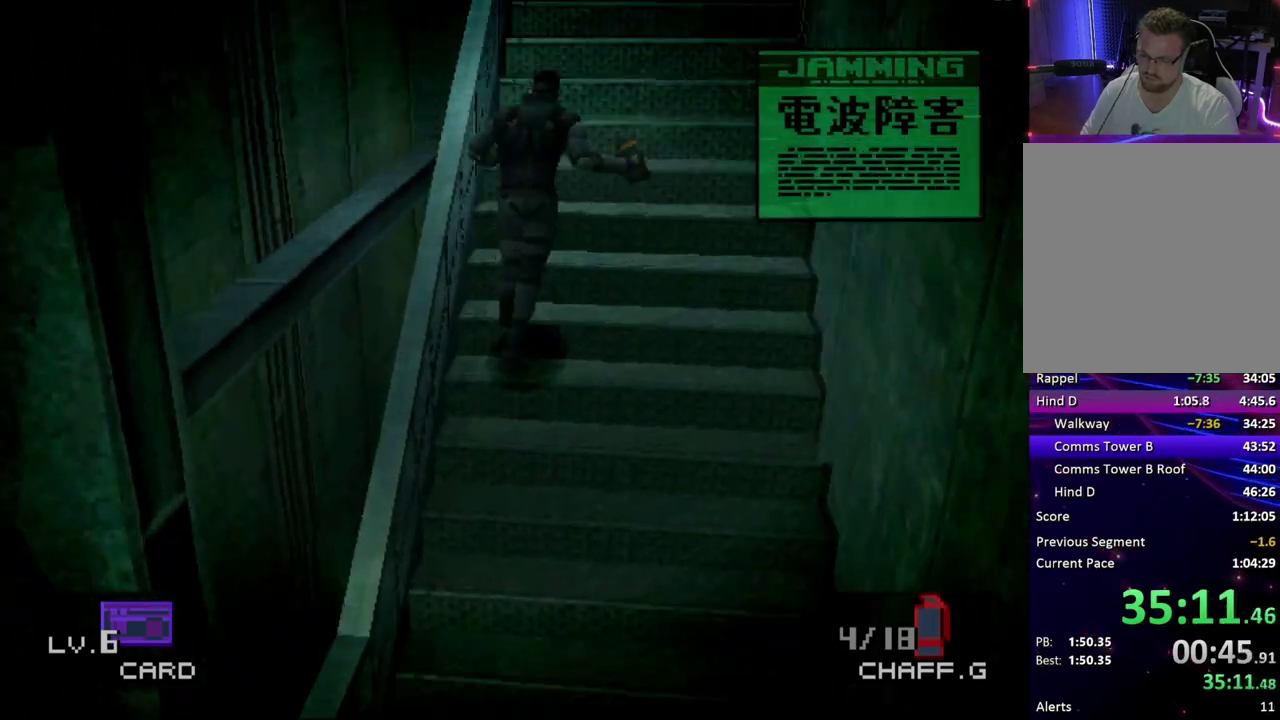
Gameplay with a controller (PlayStation layout); each line is a JSON object with the inputs held at the frame after it. "events" lists button and stick changes between this image and that frame as [ms after this image, input, new state], when the widget could be followed in between. Not read: L1 L3 R1 R3 keyboard_mouse left_stick right_stick.
{"buttons": ["DPAD_UP"], "events": []}
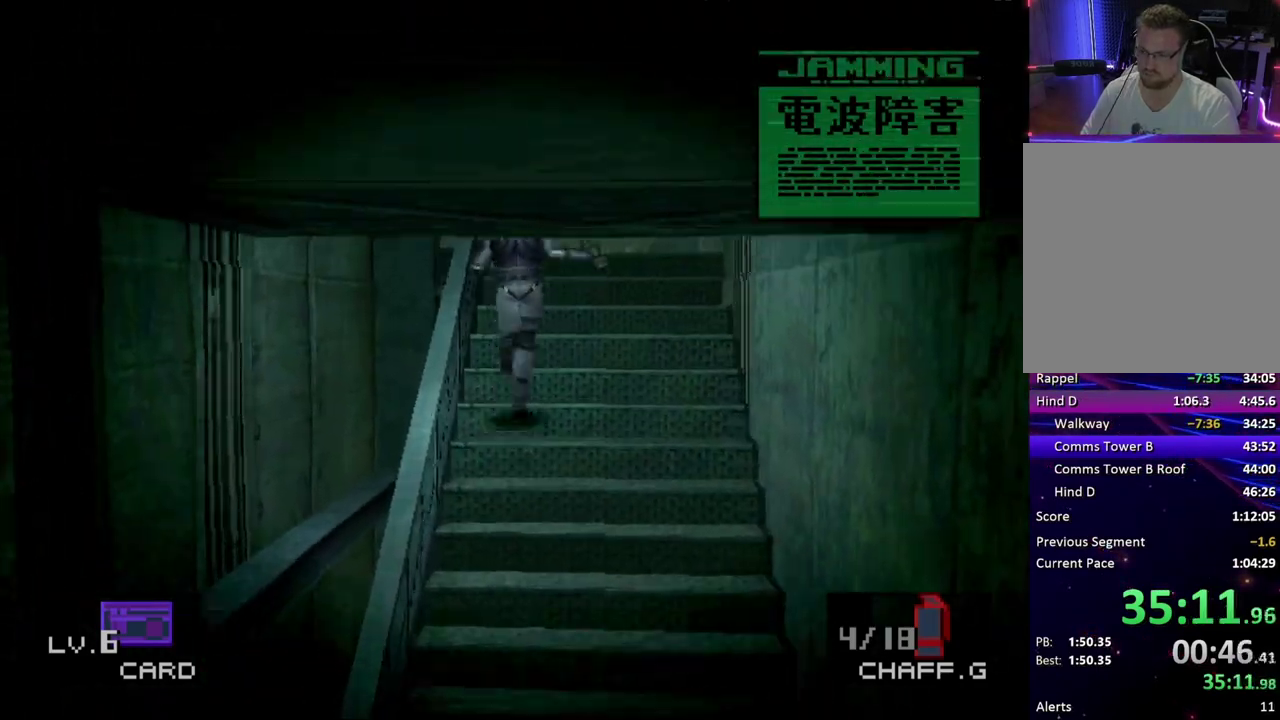
{"buttons": ["DPAD_UP"], "events": []}
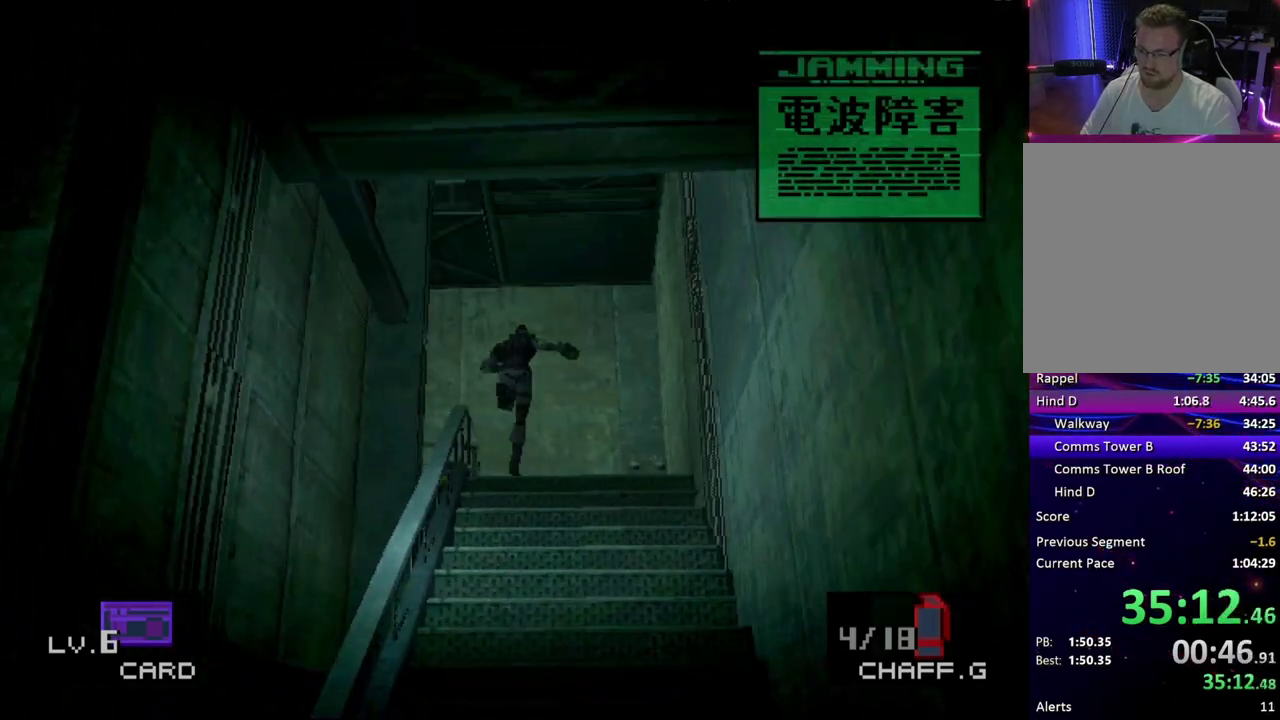
{"buttons": ["DPAD_DOWN", "DPAD_LEFT"], "events": [[400, "DPAD_LEFT", "down"], [450, "DPAD_UP", "up"], [483, "DPAD_DOWN", "down"]]}
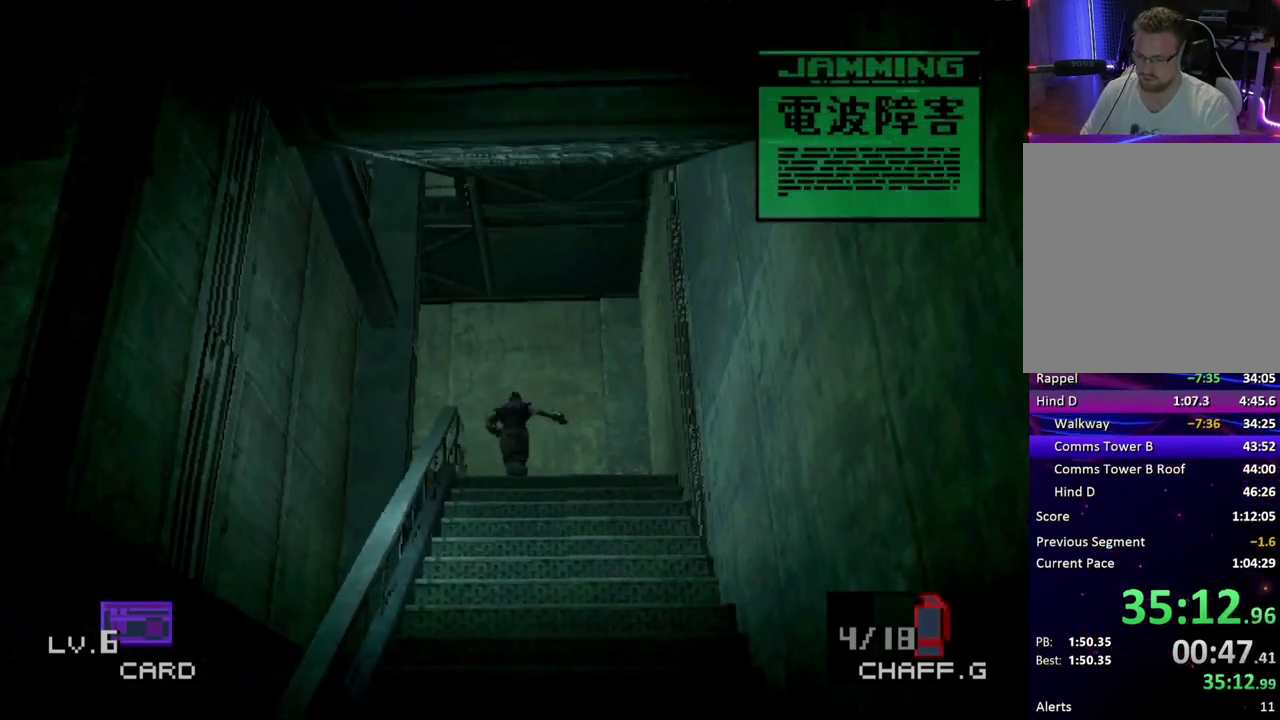
{"buttons": ["DPAD_UP", "DPAD_LEFT"], "events": [[133, "DPAD_DOWN", "up"], [417, "DPAD_LEFT", "up"], [417, "DPAD_UP", "down"], [483, "DPAD_LEFT", "down"]]}
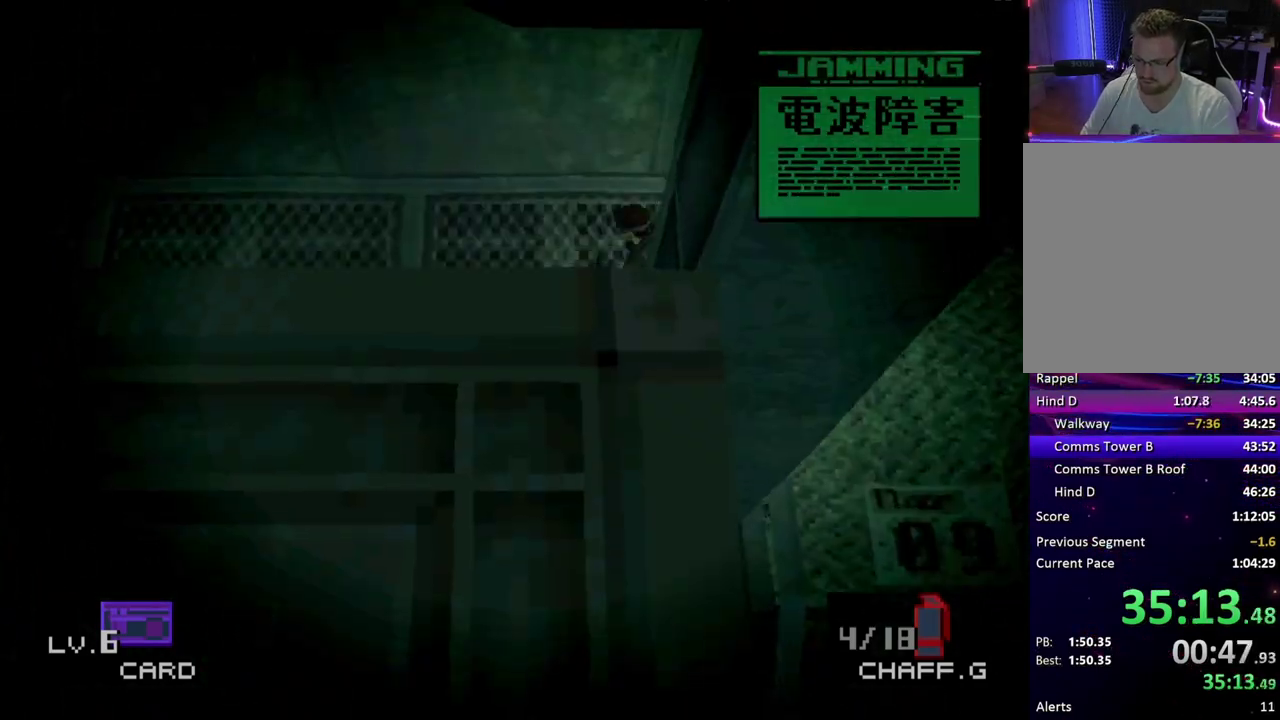
{"buttons": ["DPAD_LEFT"], "events": [[33, "DPAD_UP", "up"], [100, "DPAD_DOWN", "down"], [183, "DPAD_DOWN", "up"]]}
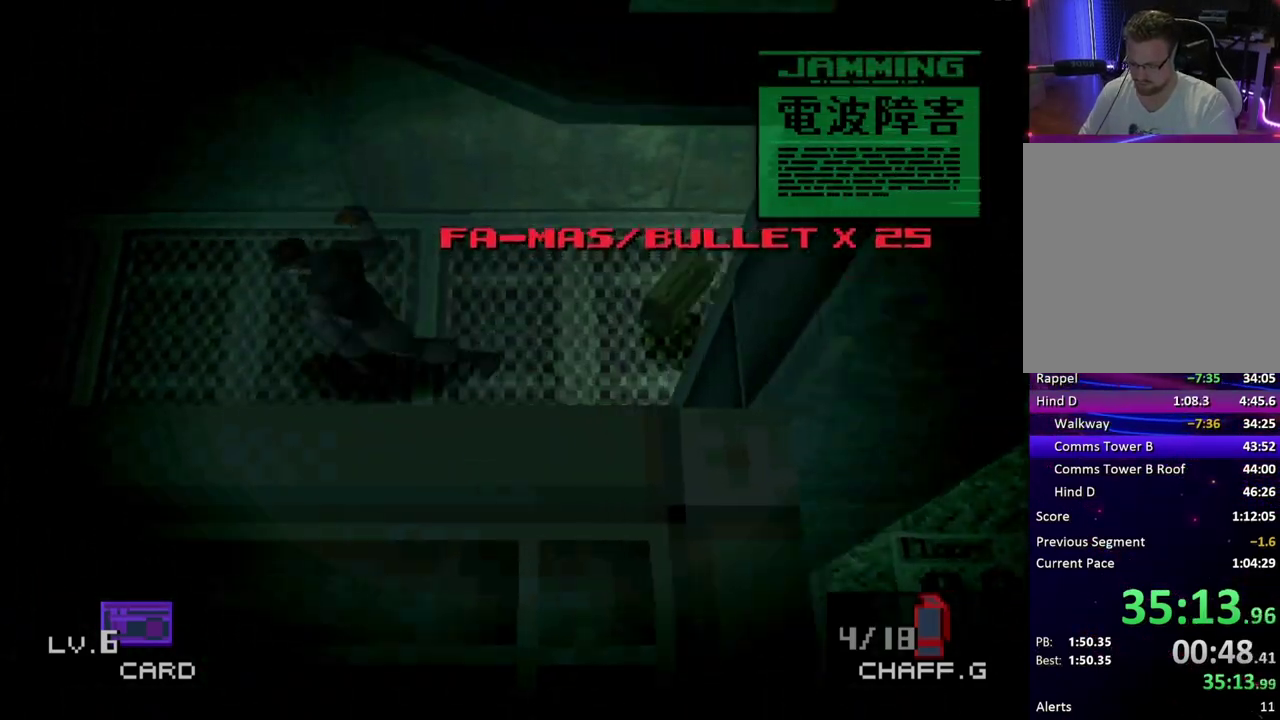
{"buttons": ["DPAD_LEFT"], "events": []}
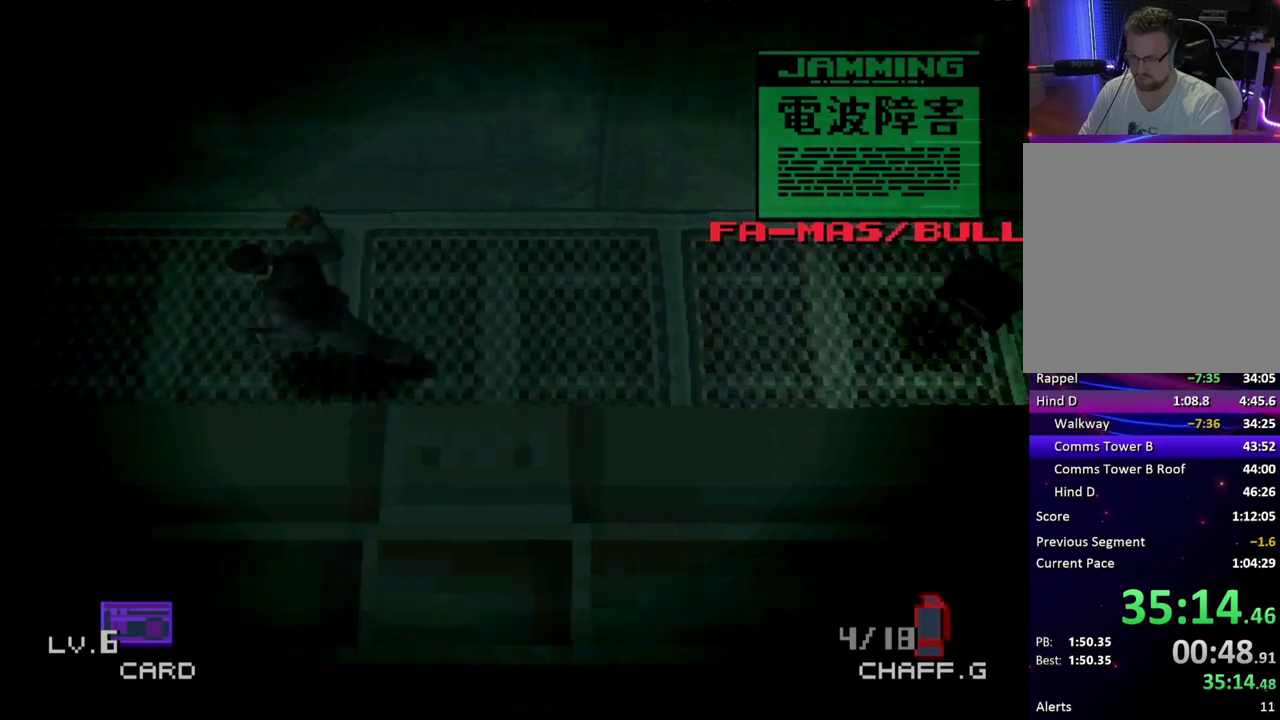
{"buttons": ["DPAD_LEFT"], "events": []}
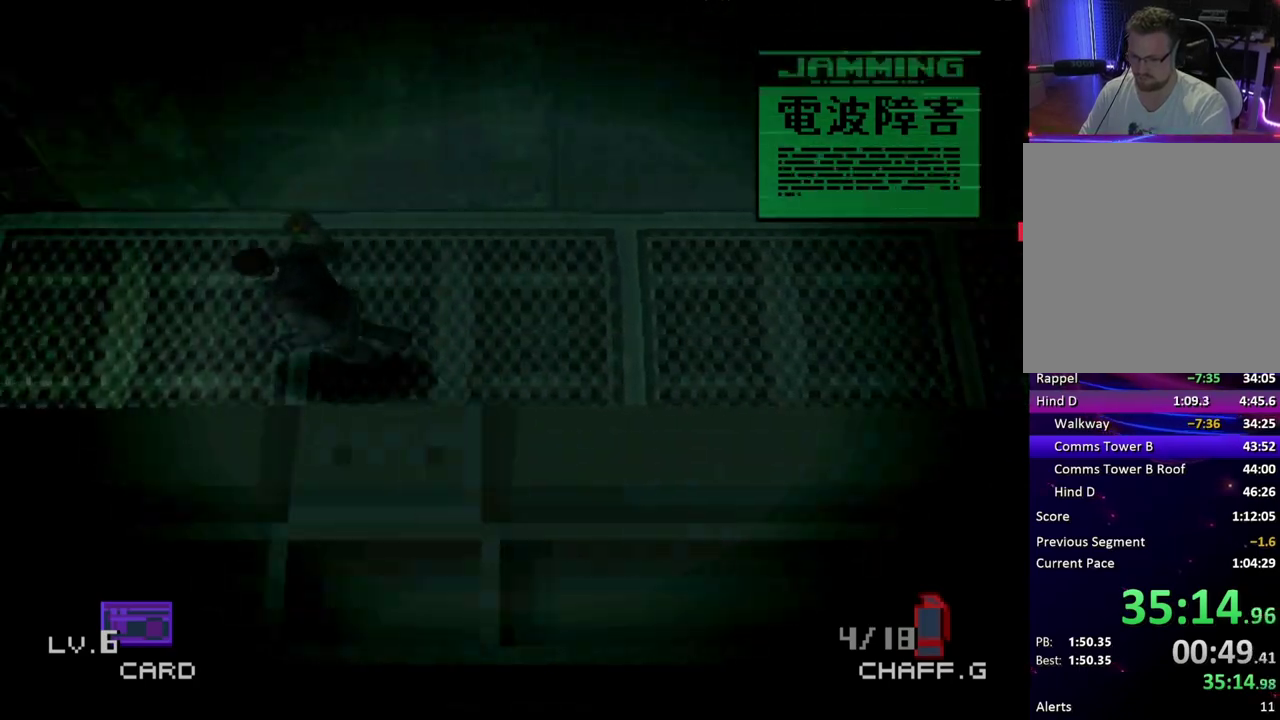
{"buttons": ["DPAD_LEFT"], "events": []}
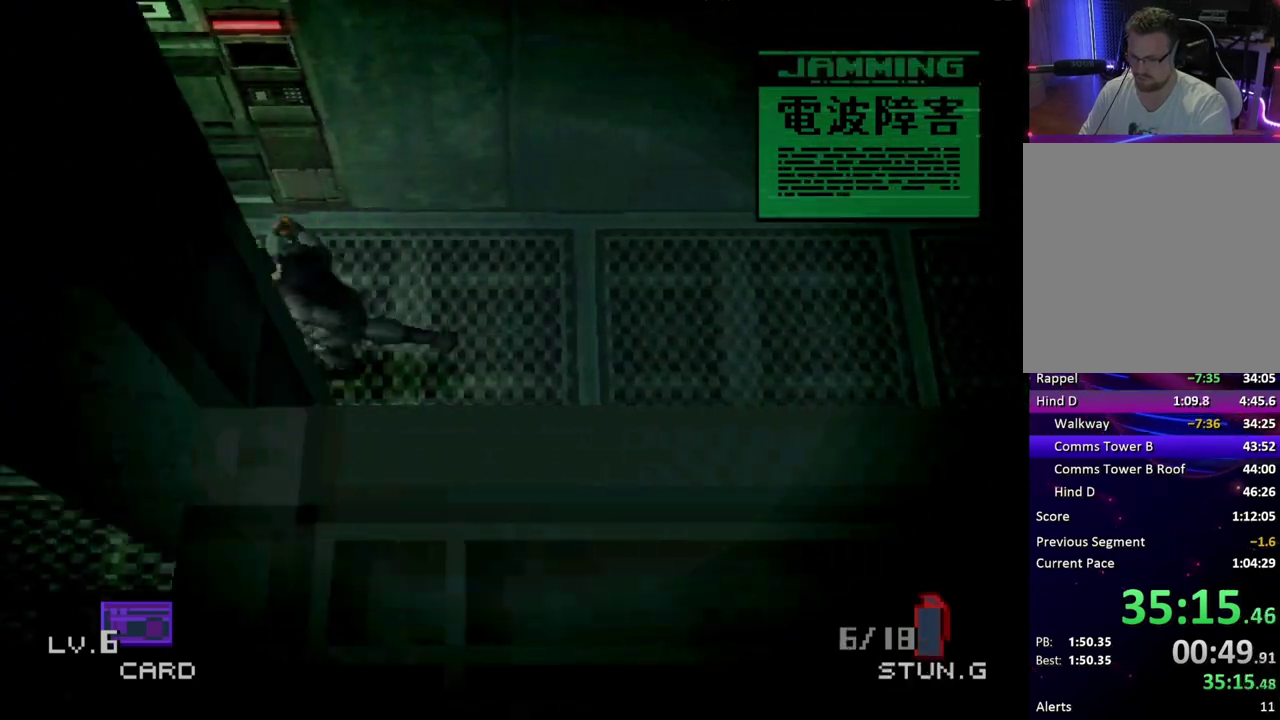
{"buttons": ["DPAD_DOWN", "DPAD_RIGHT"], "events": [[183, "DPAD_DOWN", "down"], [233, "DPAD_LEFT", "up"], [450, "DPAD_RIGHT", "down"]]}
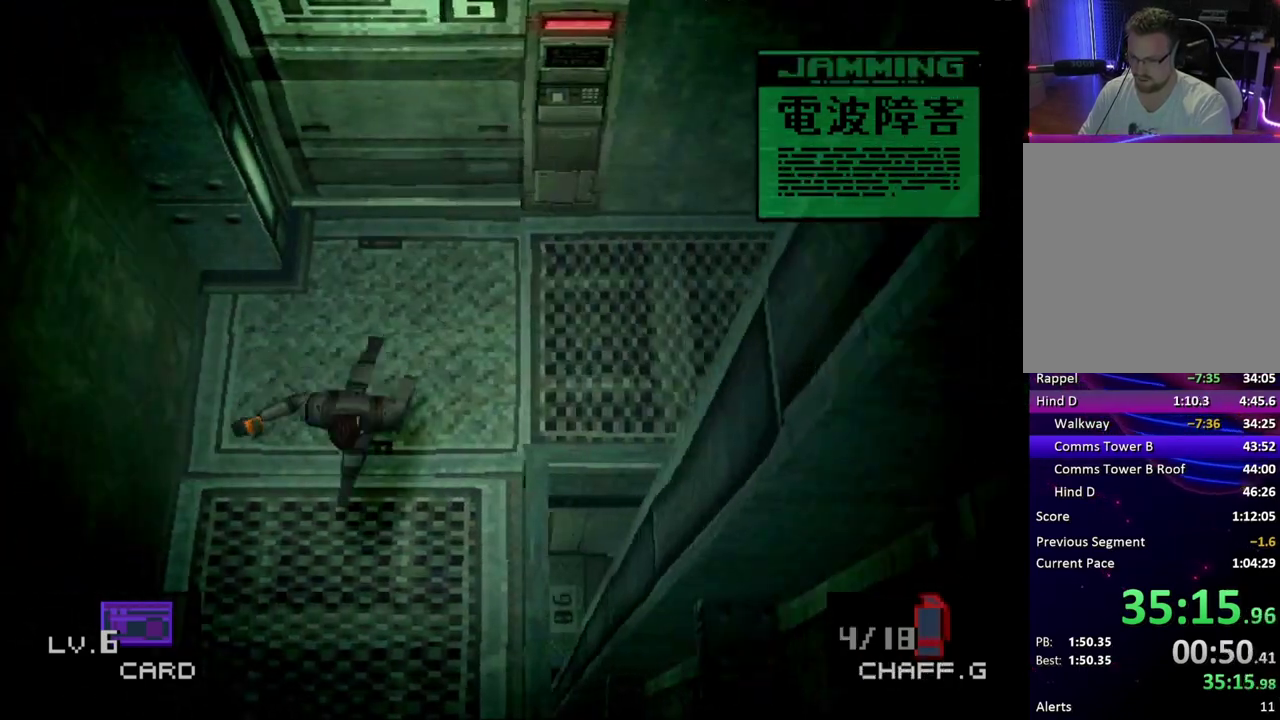
{"buttons": ["DPAD_DOWN"], "events": [[150, "DPAD_RIGHT", "up"]]}
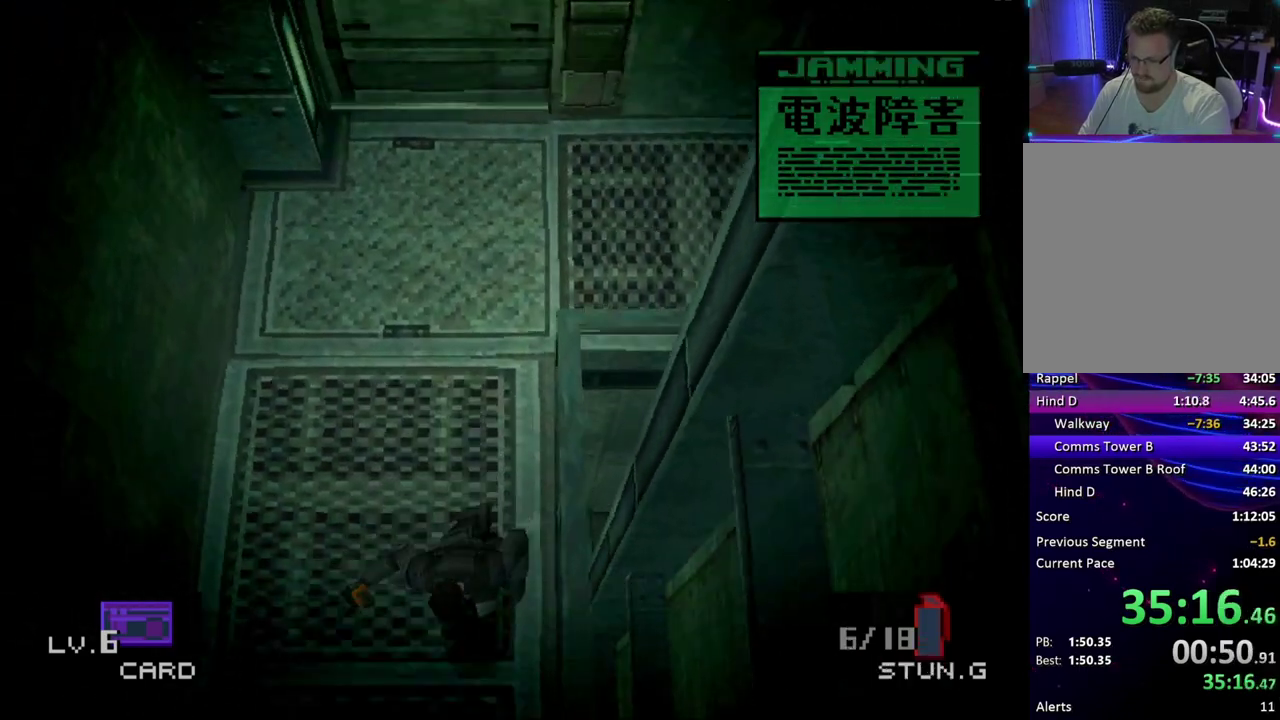
{"buttons": ["DPAD_DOWN"], "events": []}
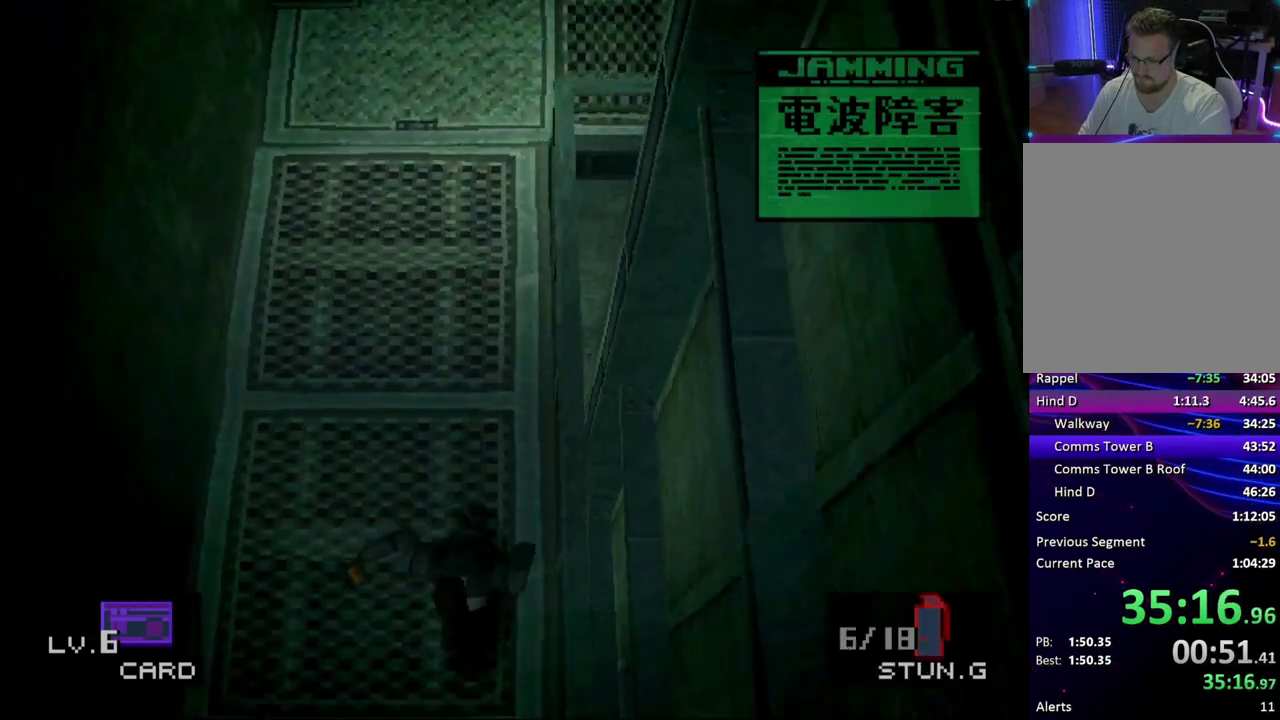
{"buttons": ["DPAD_DOWN"], "events": []}
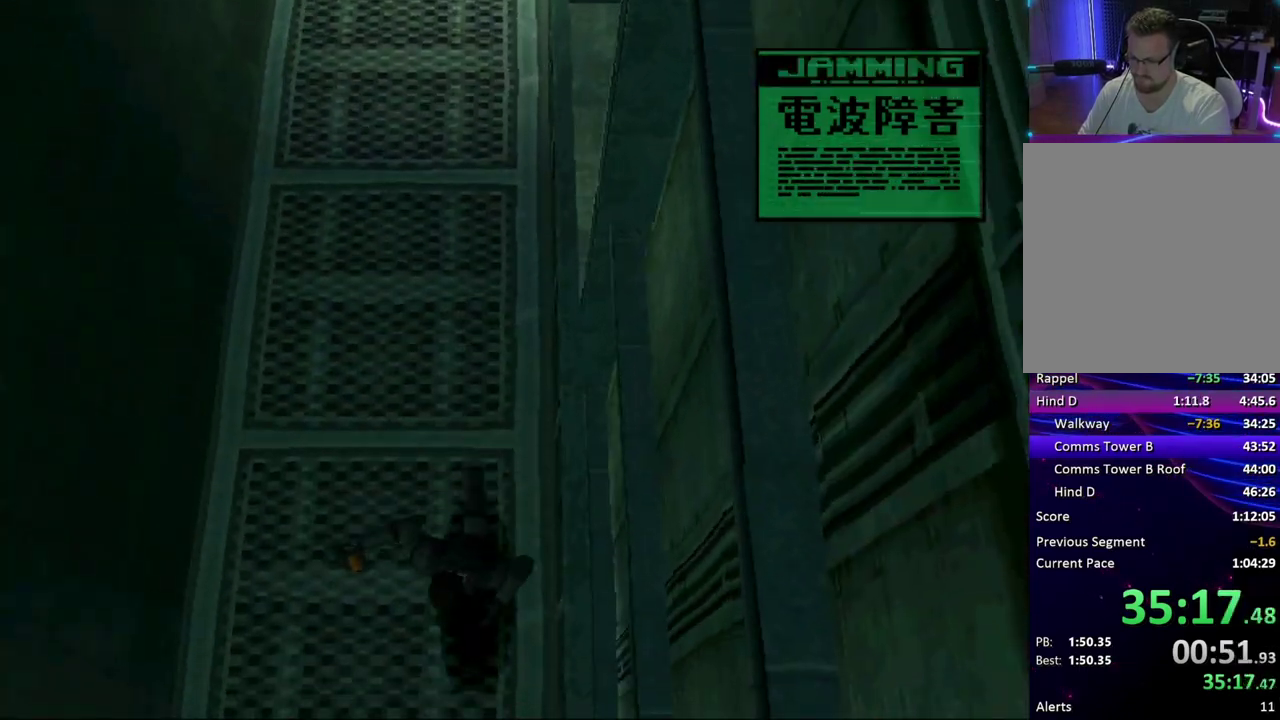
{"buttons": ["DPAD_DOWN"], "events": []}
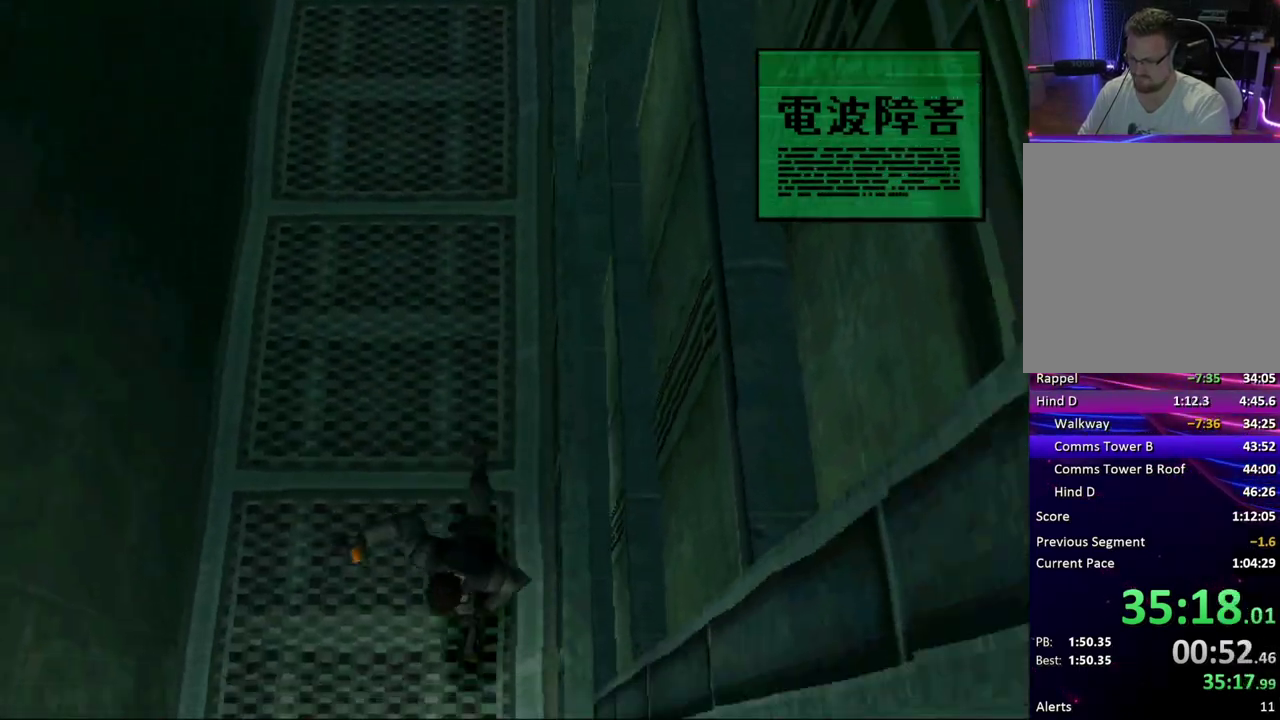
{"buttons": ["DPAD_DOWN"], "events": []}
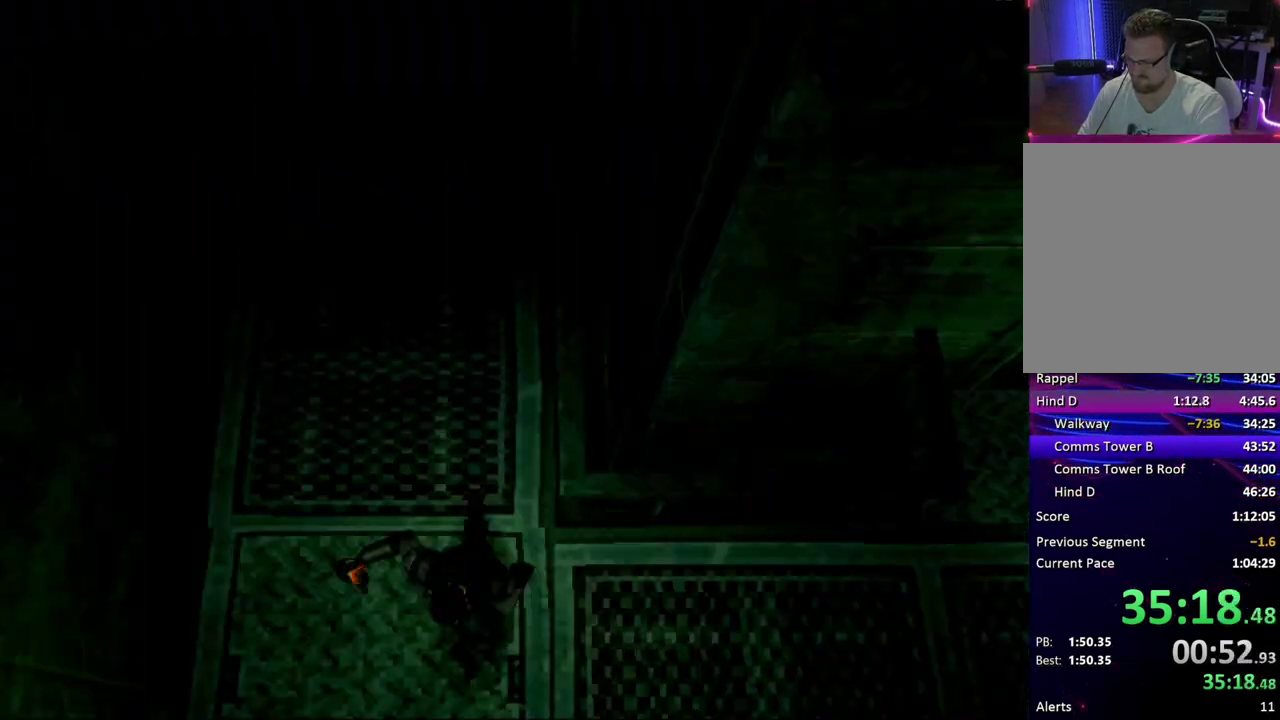
{"buttons": ["DPAD_DOWN"], "events": []}
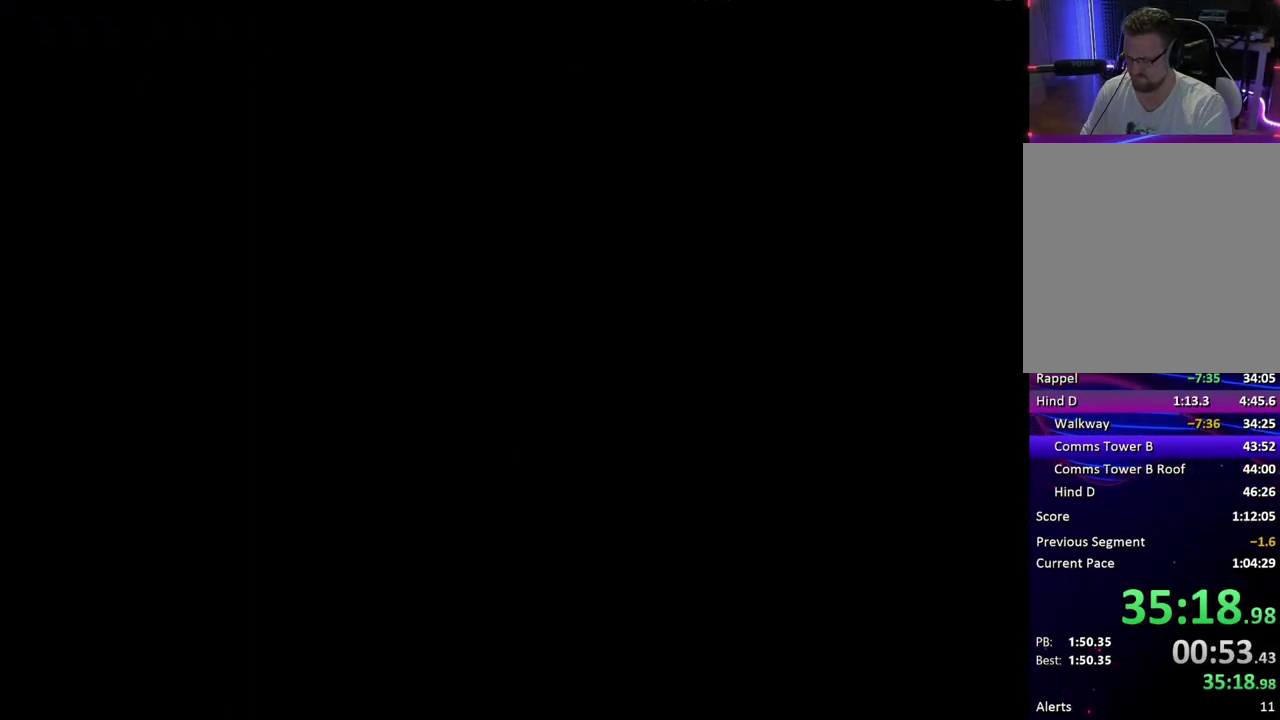
{"buttons": ["CROSS", "DPAD_RIGHT"], "events": [[133, "CROSS", "down"], [133, "DPAD_DOWN", "up"], [200, "DPAD_RIGHT", "down"]]}
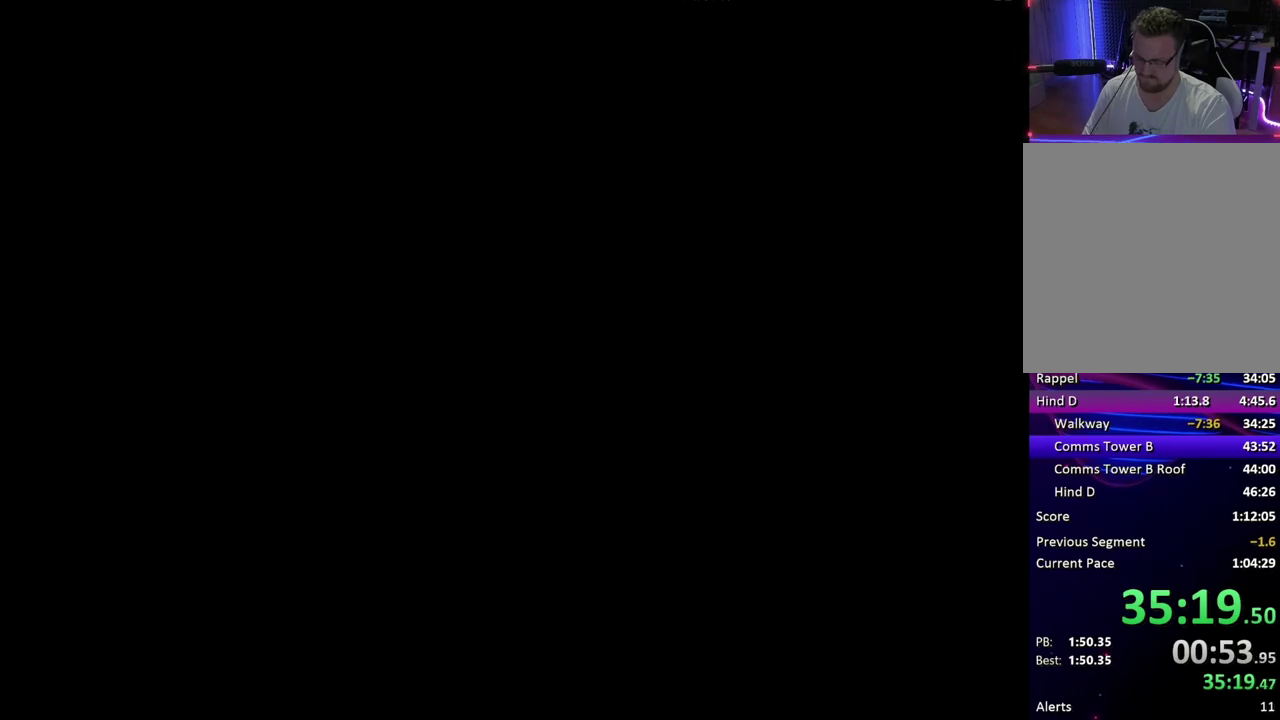
{"buttons": ["DPAD_RIGHT"], "events": [[300, "CROSS", "up"]]}
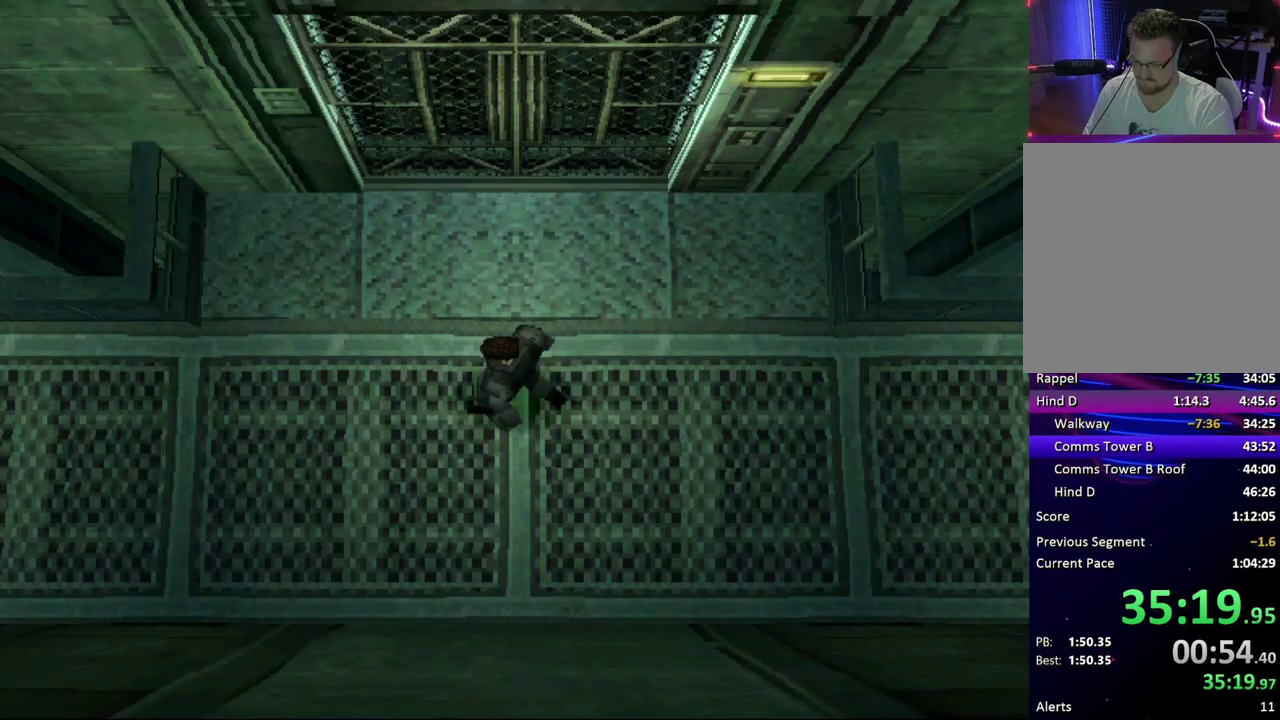
{"buttons": ["DPAD_RIGHT"], "events": []}
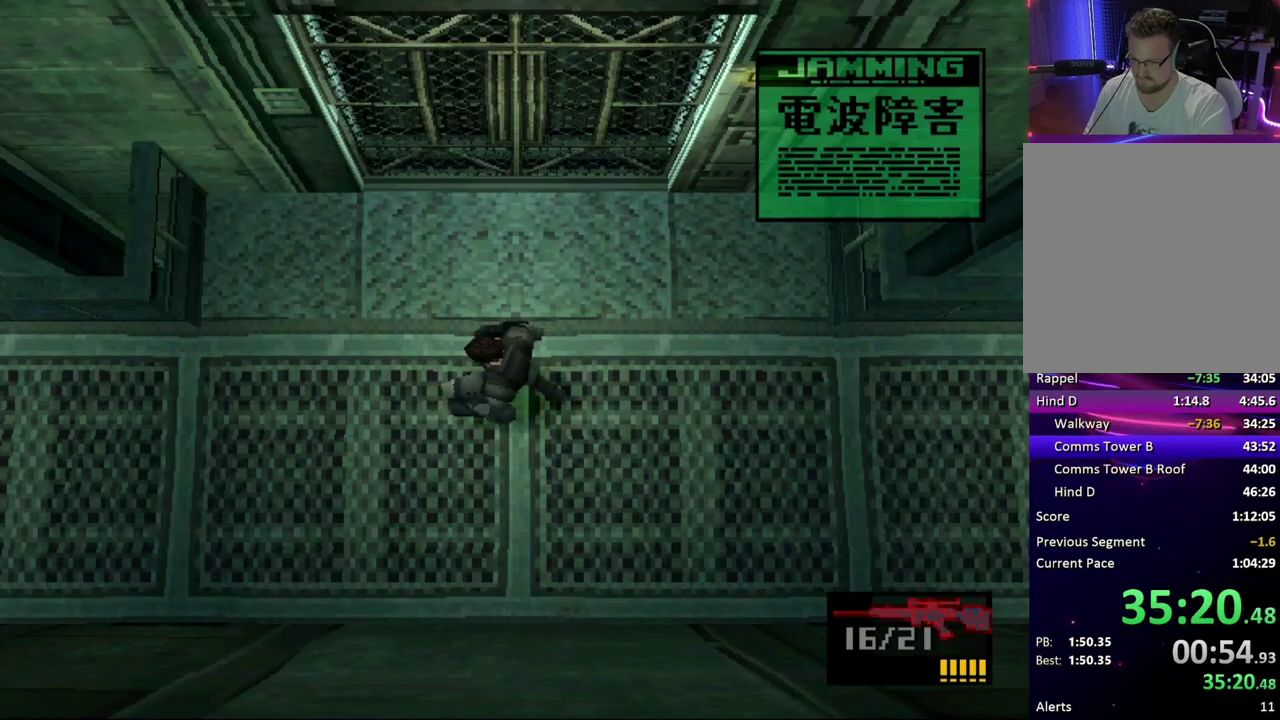
{"buttons": ["DPAD_RIGHT"], "events": []}
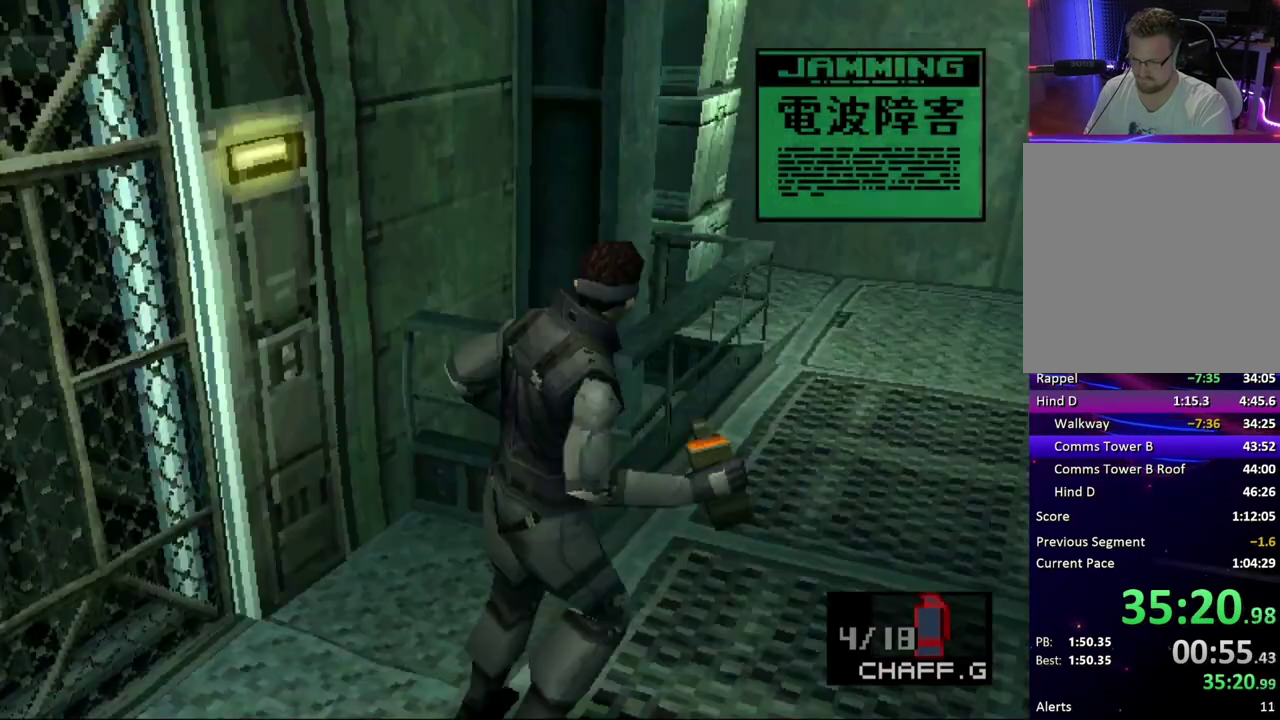
{"buttons": ["DPAD_RIGHT"], "events": [[167, "DPAD_DOWN", "down"], [267, "DPAD_DOWN", "up"]]}
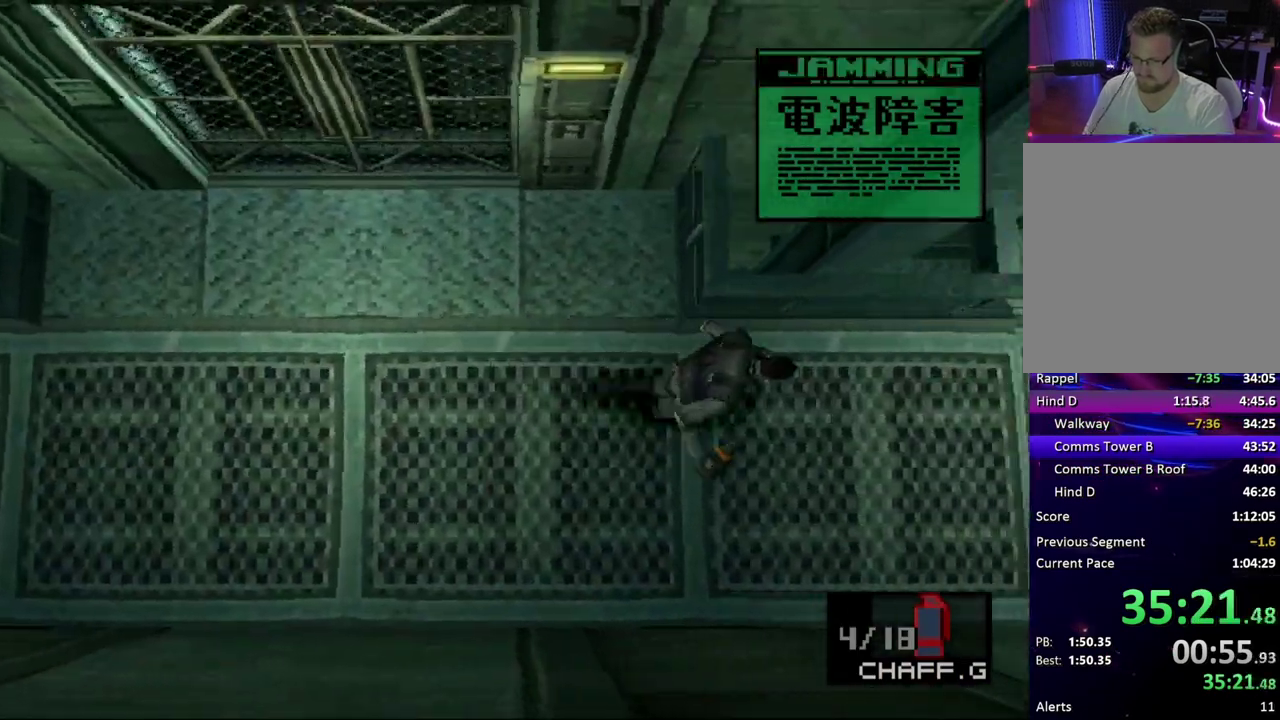
{"buttons": ["DPAD_RIGHT"], "events": []}
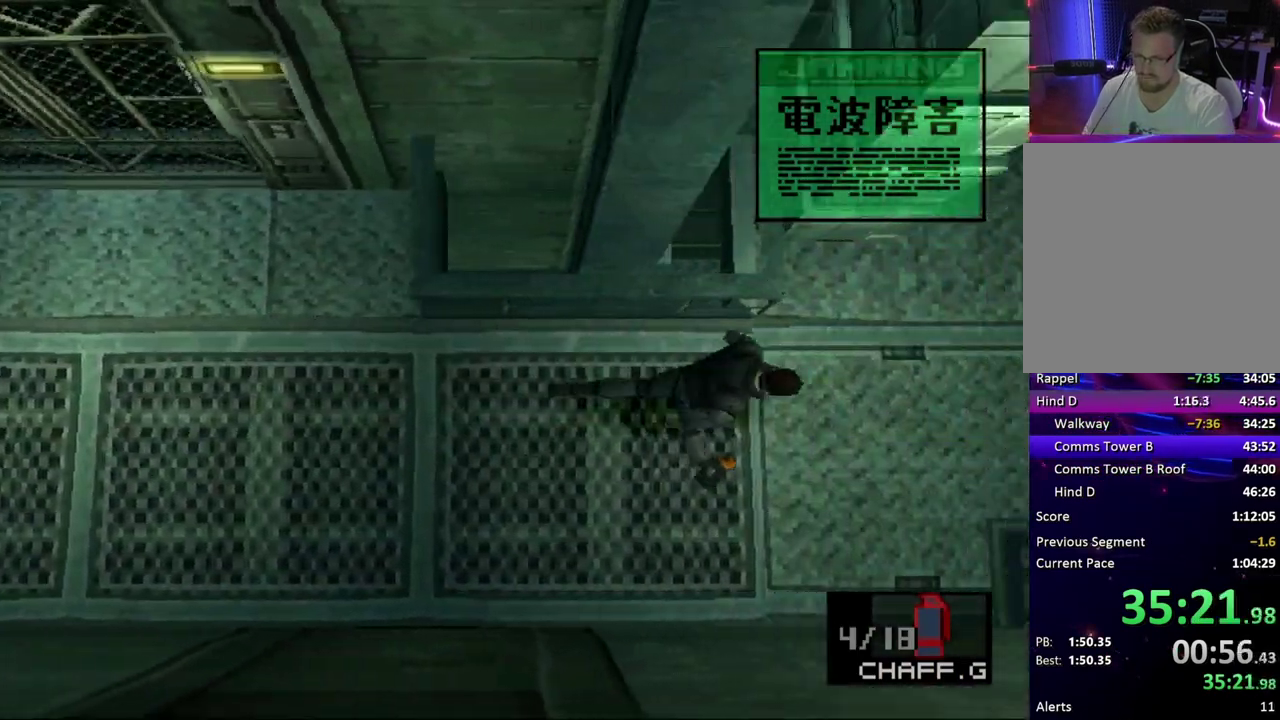
{"buttons": ["DPAD_UP", "DPAD_RIGHT"], "events": [[200, "DPAD_UP", "down"]]}
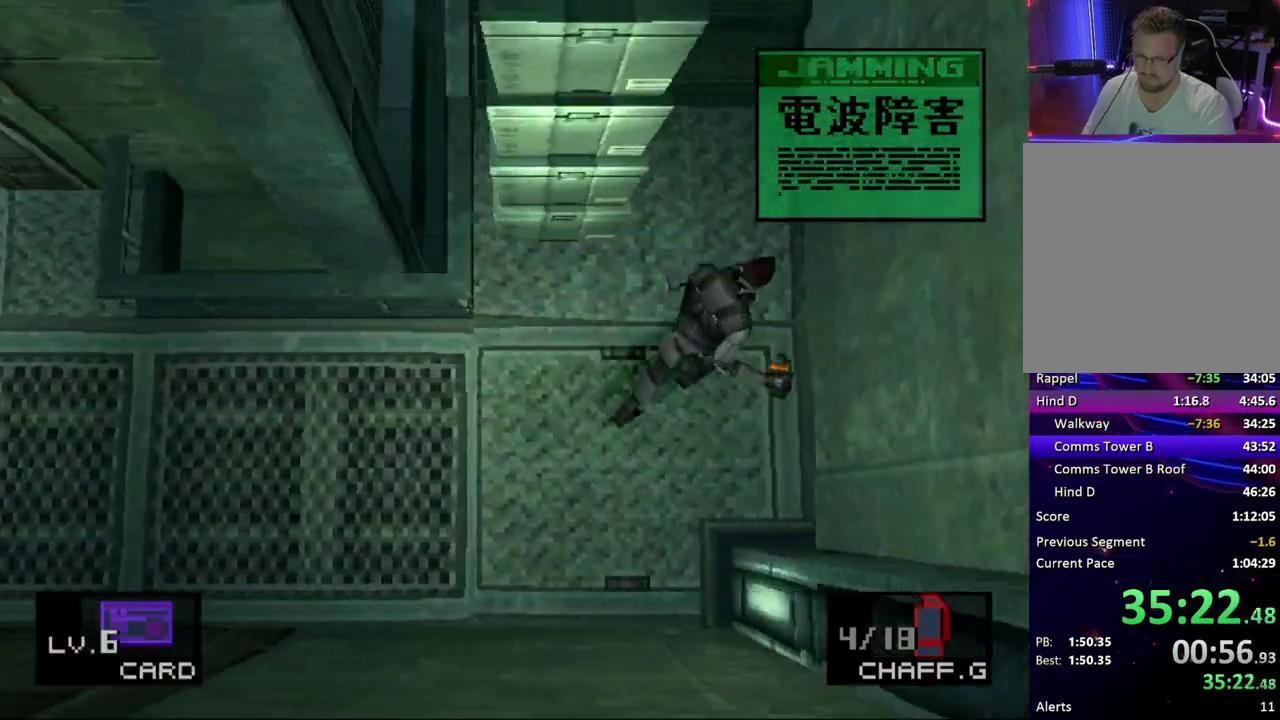
{"buttons": ["DPAD_UP", "DPAD_LEFT"], "events": [[117, "DPAD_RIGHT", "up"], [500, "DPAD_LEFT", "down"]]}
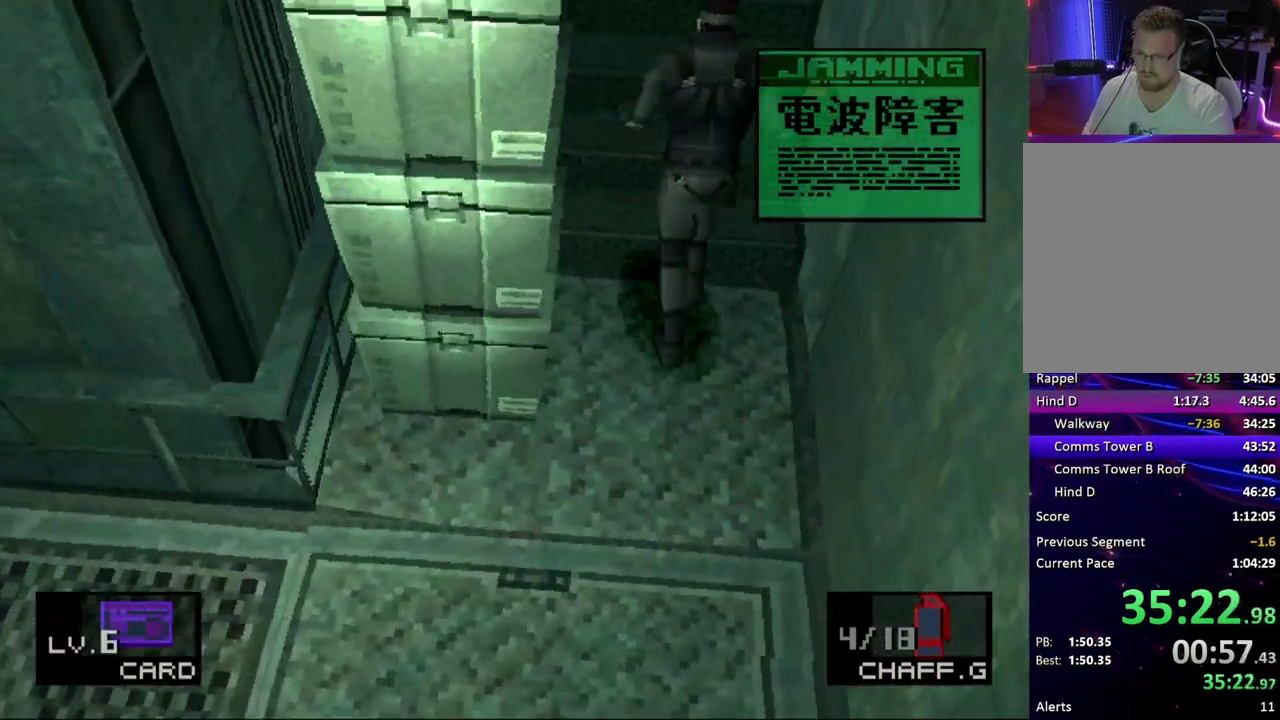
{"buttons": ["DPAD_UP"], "events": [[117, "DPAD_LEFT", "up"], [250, "DPAD_LEFT", "down"], [367, "DPAD_LEFT", "up"]]}
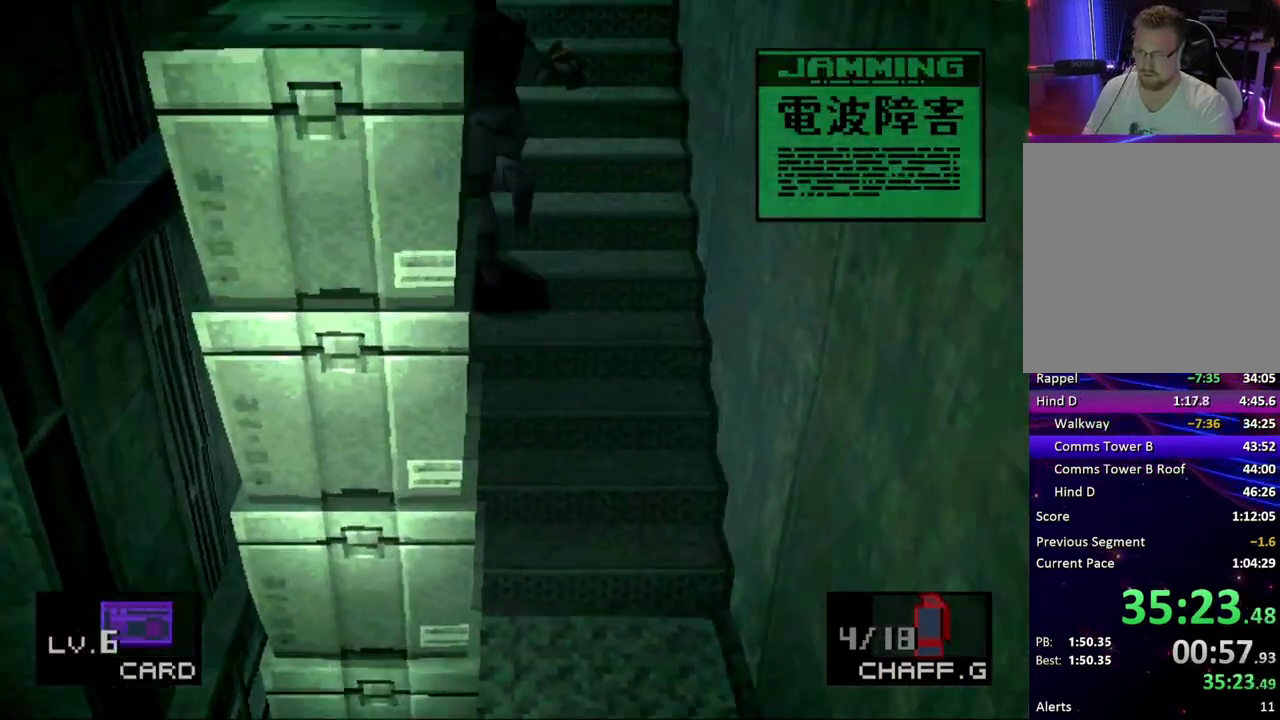
{"buttons": ["DPAD_UP"], "events": [[100, "DPAD_LEFT", "down"], [200, "DPAD_LEFT", "up"]]}
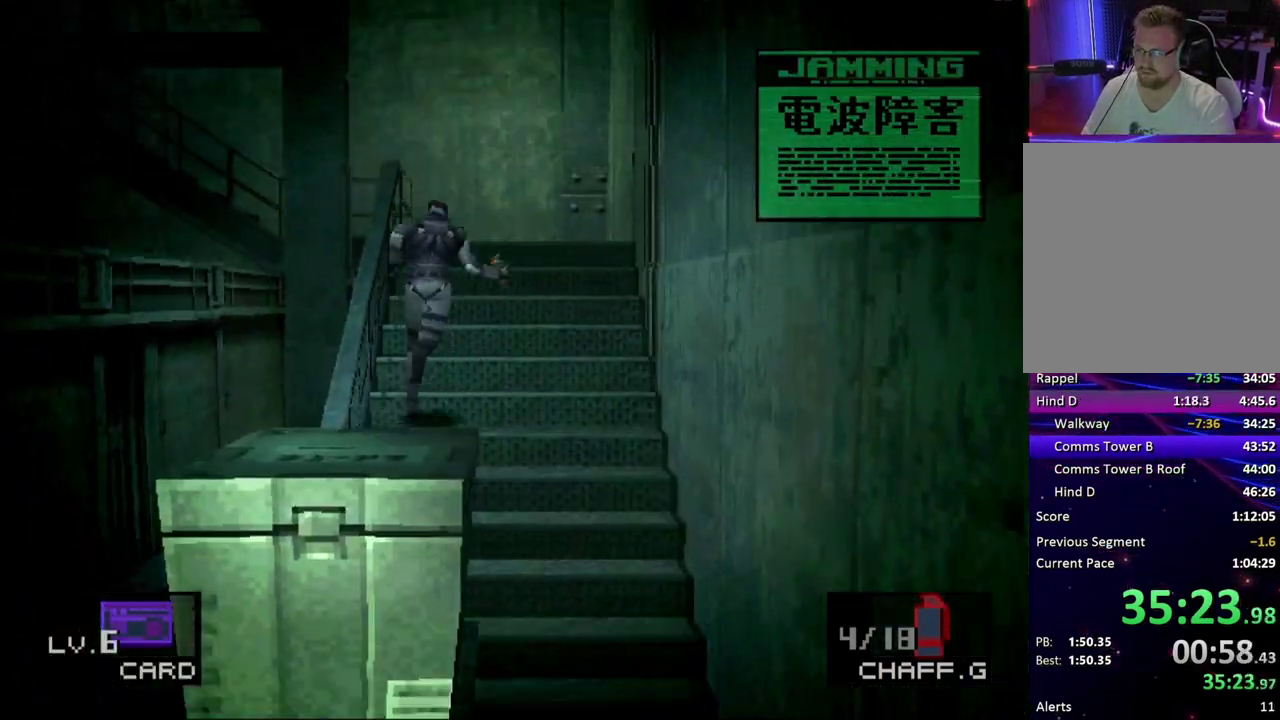
{"buttons": ["DPAD_UP"], "events": []}
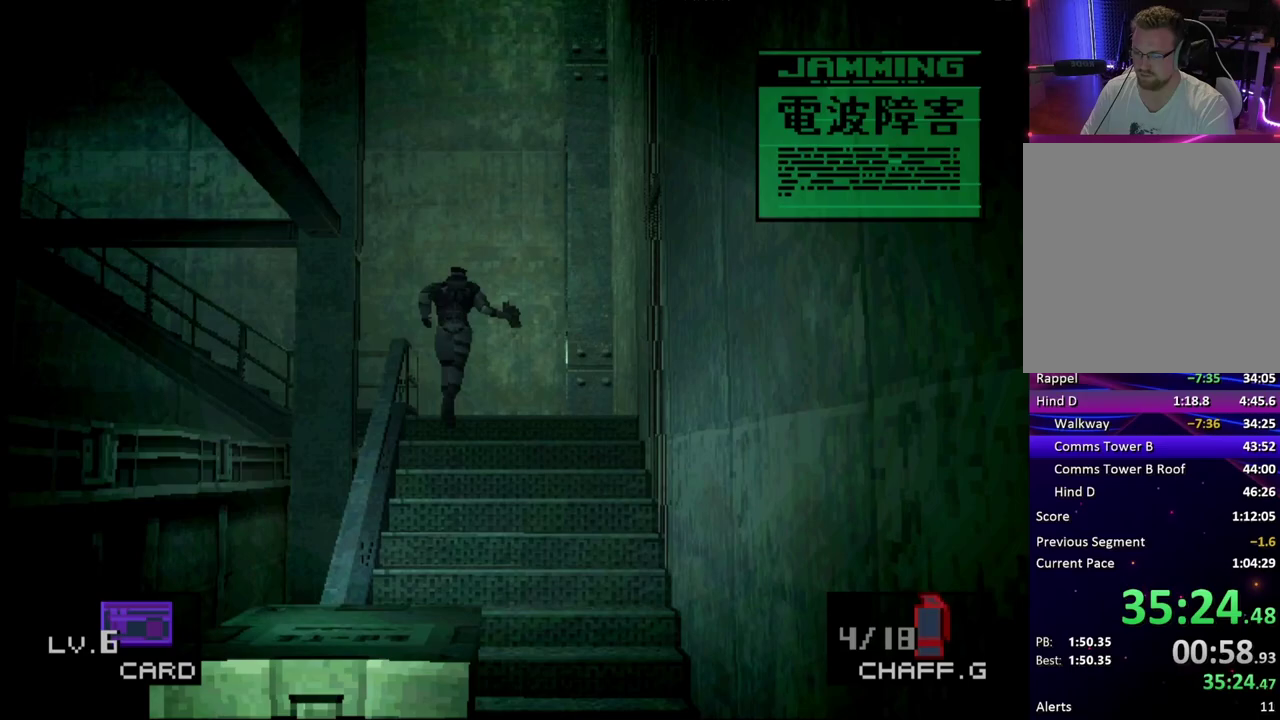
{"buttons": ["DPAD_UP"], "events": []}
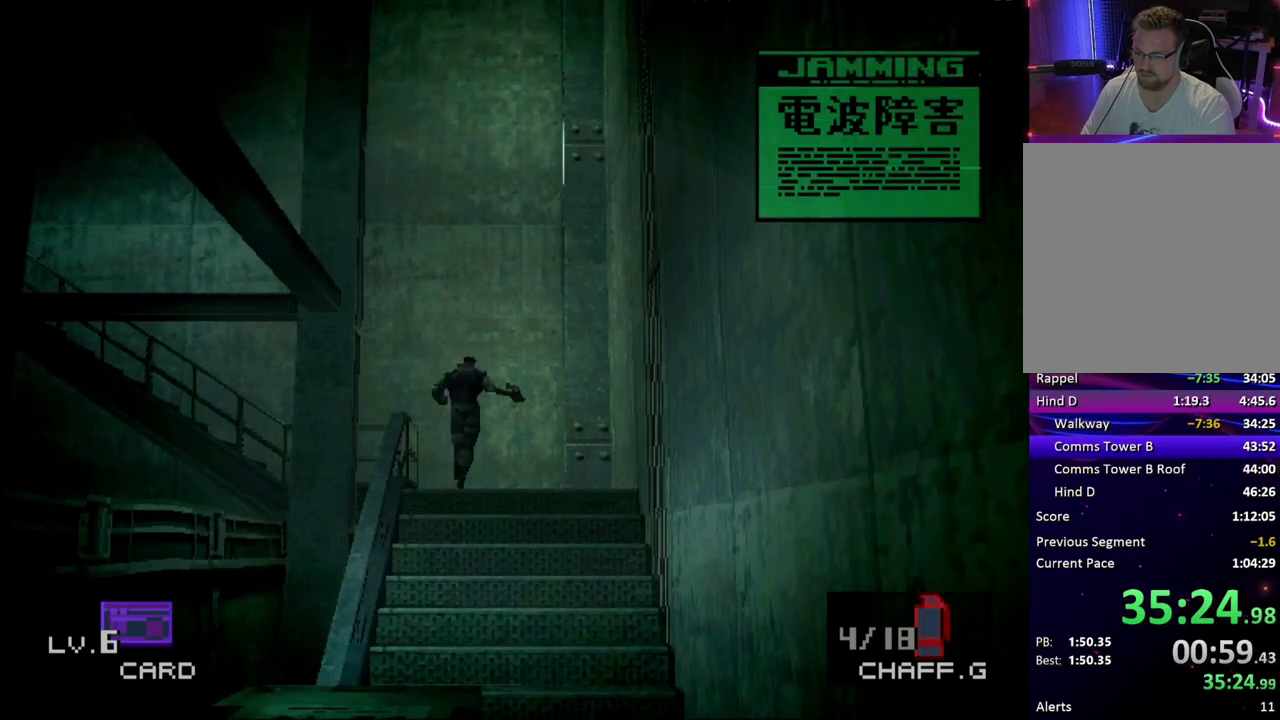
{"buttons": ["DPAD_LEFT"], "events": [[33, "DPAD_LEFT", "down"], [50, "DPAD_UP", "up"]]}
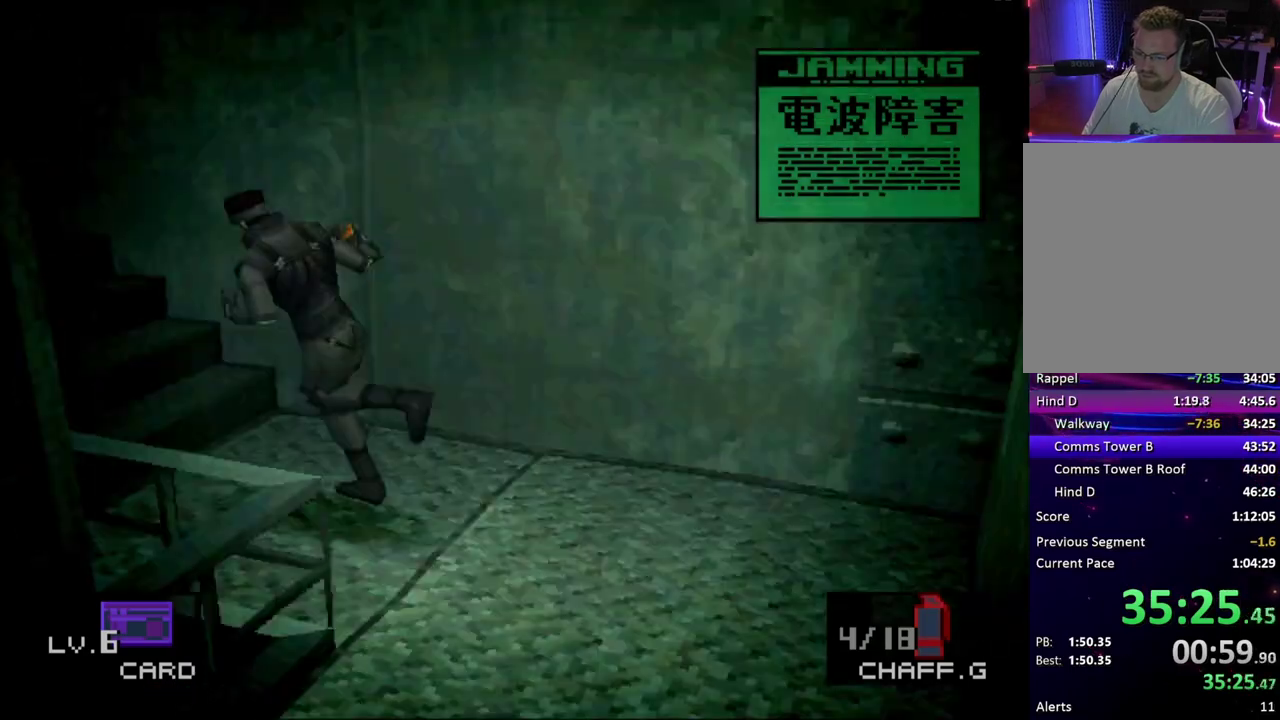
{"buttons": ["DPAD_UP"], "events": [[117, "DPAD_UP", "down"], [150, "DPAD_LEFT", "up"]]}